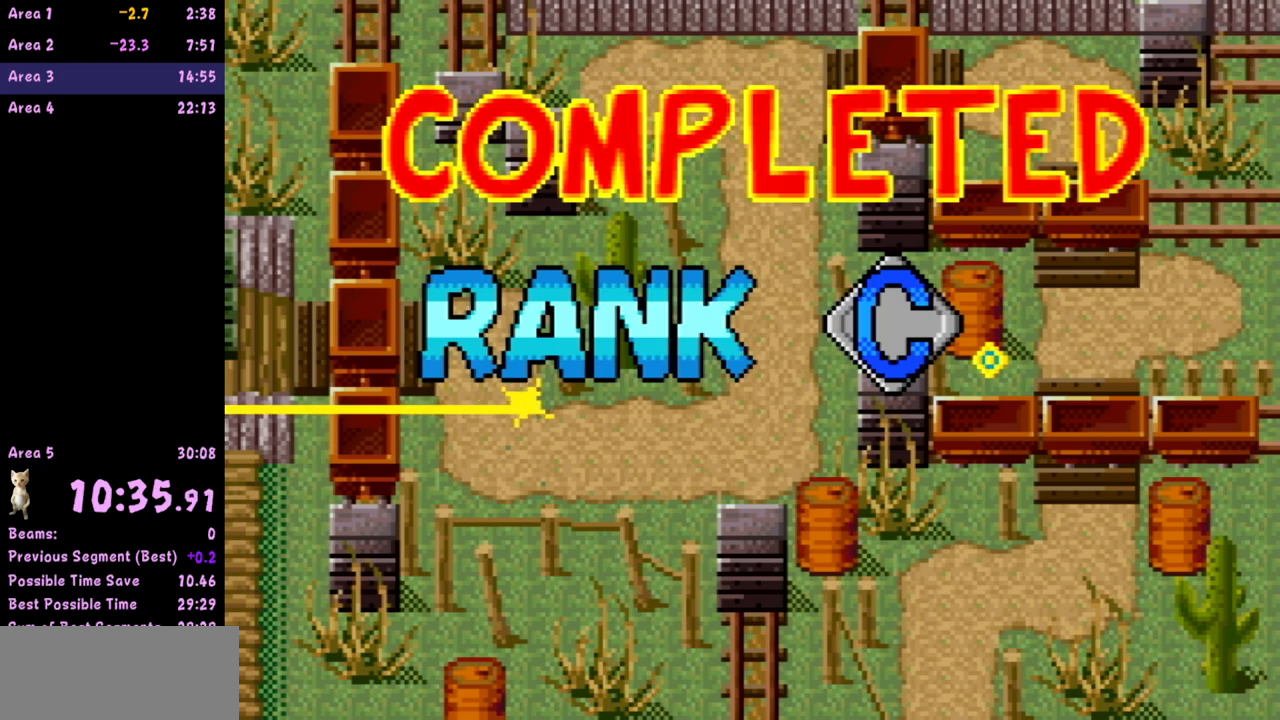
Gameplay with a controller (Nintendo layout); each line is a JSON object with the inputs held at the frame after it. "events" lists button and stick changes between this image and that frame as [ms after this image, input, new state], when the widget could be followed in between. Not read: L3 R3 right_stick.
{"buttons": [], "left_stick": "center", "events": [[17, "A", "up"], [117, "A", "down"], [167, "A", "up"], [250, "A", "down"], [300, "A", "up"], [433, "A", "down"], [483, "A", "up"]]}
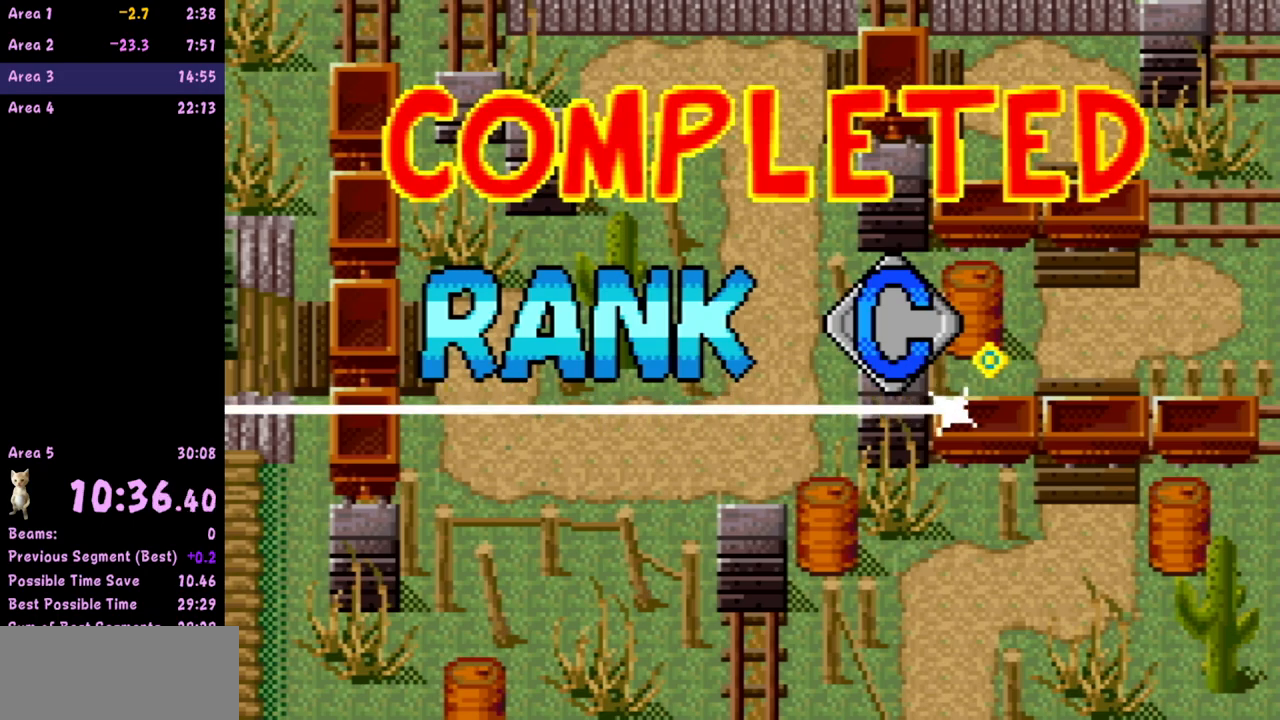
{"buttons": [], "left_stick": "center", "events": [[33, "A", "down"], [83, "A", "up"], [150, "A", "down"], [167, "A", "up"], [350, "A", "down"], [367, "A", "up"], [433, "A", "down"], [467, "A", "up"]]}
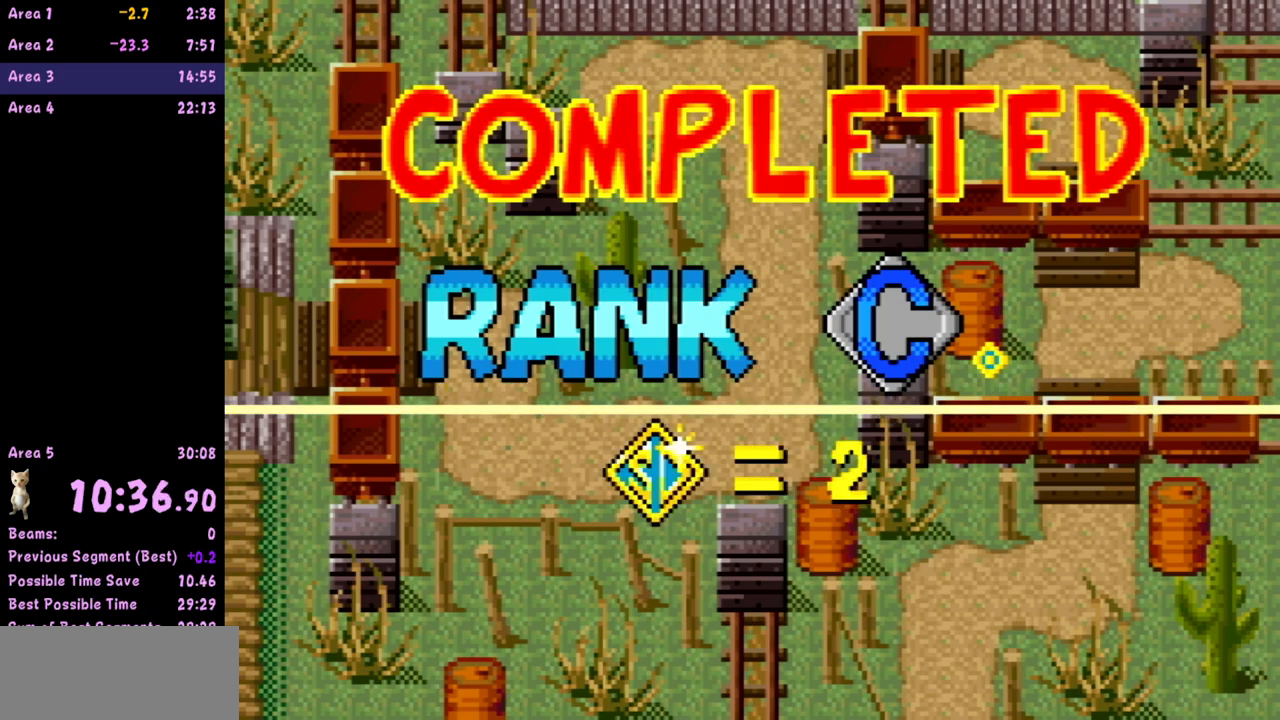
{"buttons": ["A"], "left_stick": "center", "events": [[33, "A", "down"], [100, "A", "up"], [150, "A", "down"], [183, "A", "up"], [250, "A", "down"], [300, "A", "up"], [383, "A", "down"], [417, "A", "up"], [483, "A", "down"]]}
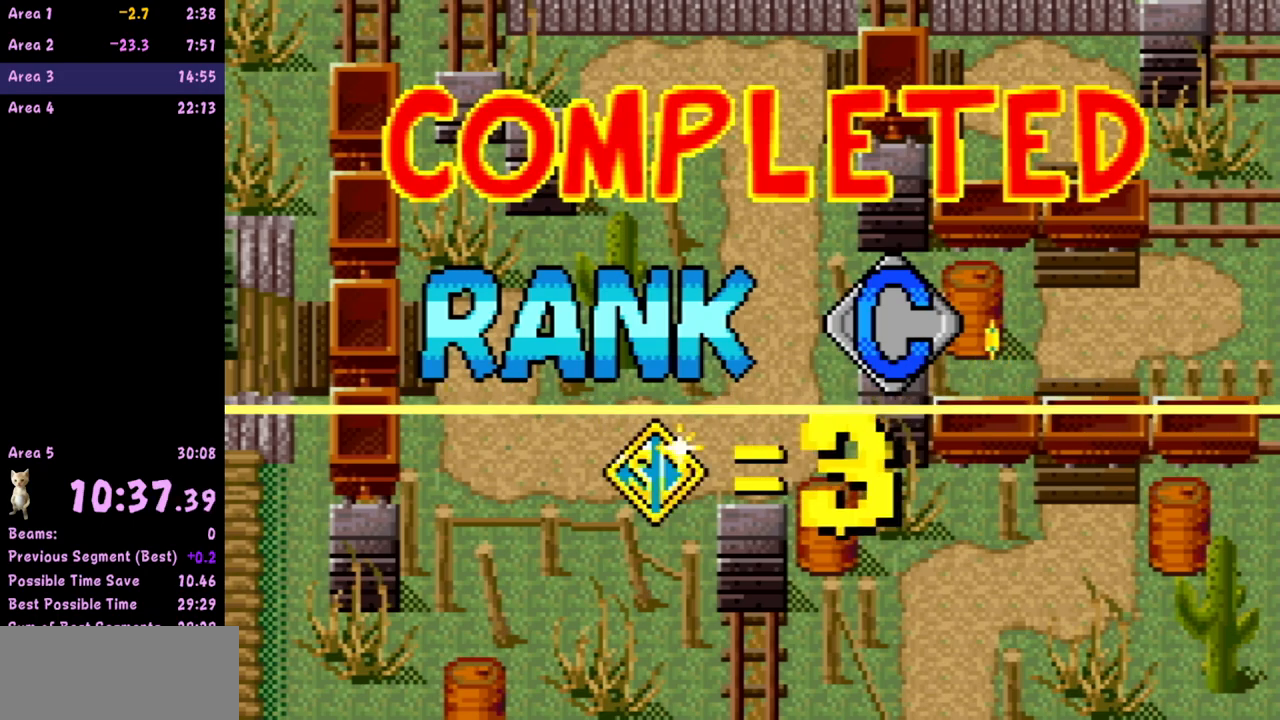
{"buttons": [], "left_stick": "center", "events": [[33, "A", "up"], [100, "A", "down"], [150, "A", "up"], [217, "A", "down"], [267, "A", "up"], [333, "A", "down"], [383, "A", "up"], [450, "A", "down"], [500, "A", "up"]]}
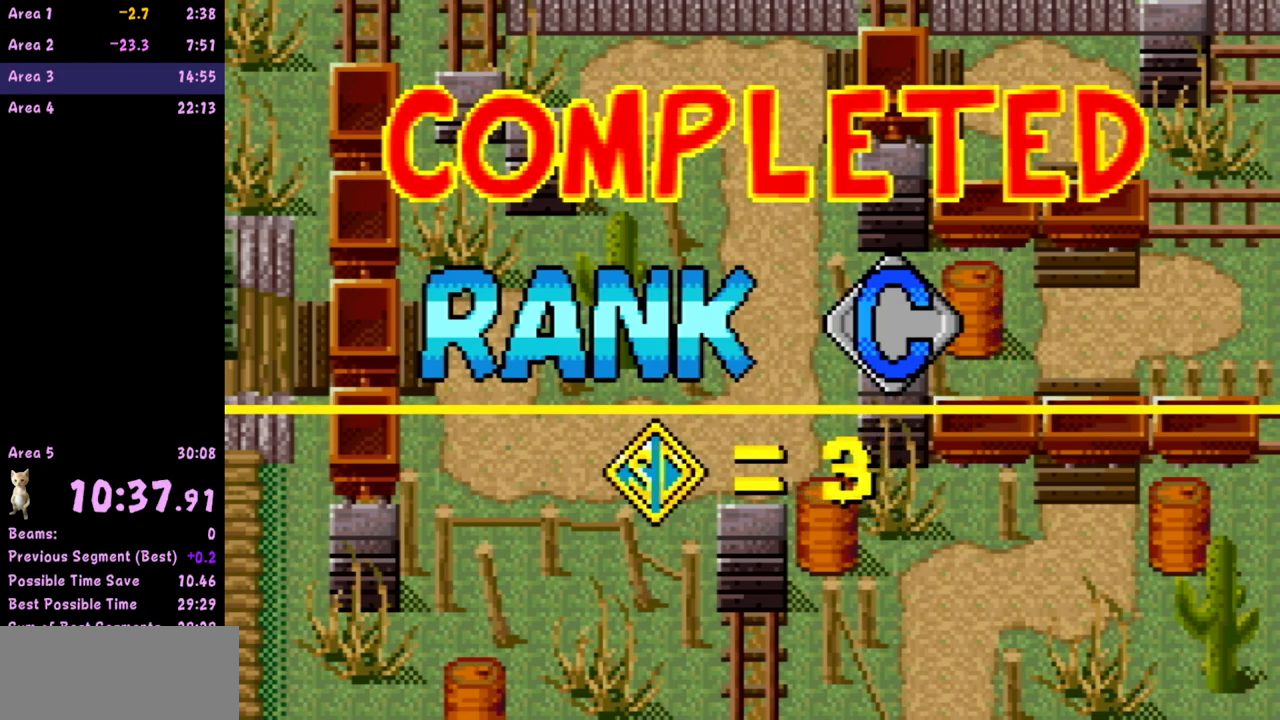
{"buttons": [], "left_stick": "center", "events": [[67, "A", "down"], [117, "A", "up"], [183, "A", "down"], [217, "A", "up"], [300, "A", "down"], [350, "A", "up"], [433, "A", "down"], [467, "A", "up"]]}
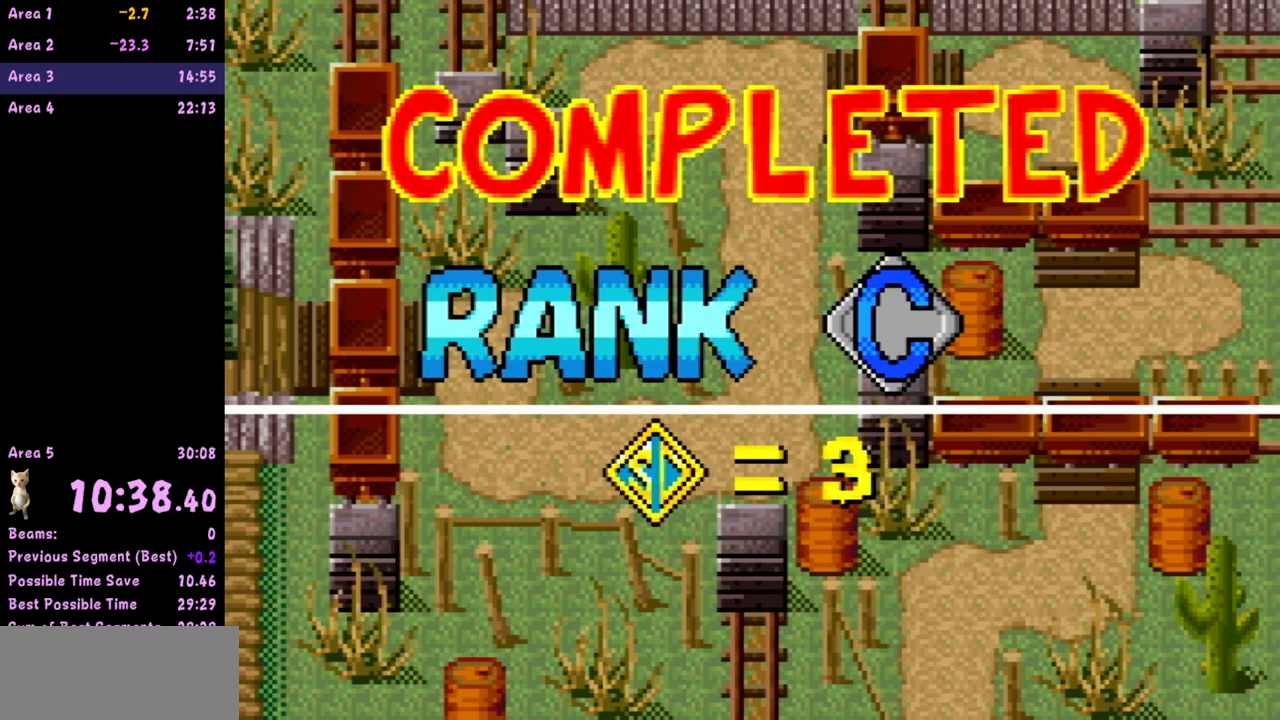
{"buttons": [], "left_stick": "center", "events": [[33, "A", "down"], [100, "A", "up"], [183, "A", "down"], [200, "A", "up"], [267, "A", "down"], [317, "A", "up"], [417, "A", "down"], [467, "A", "up"]]}
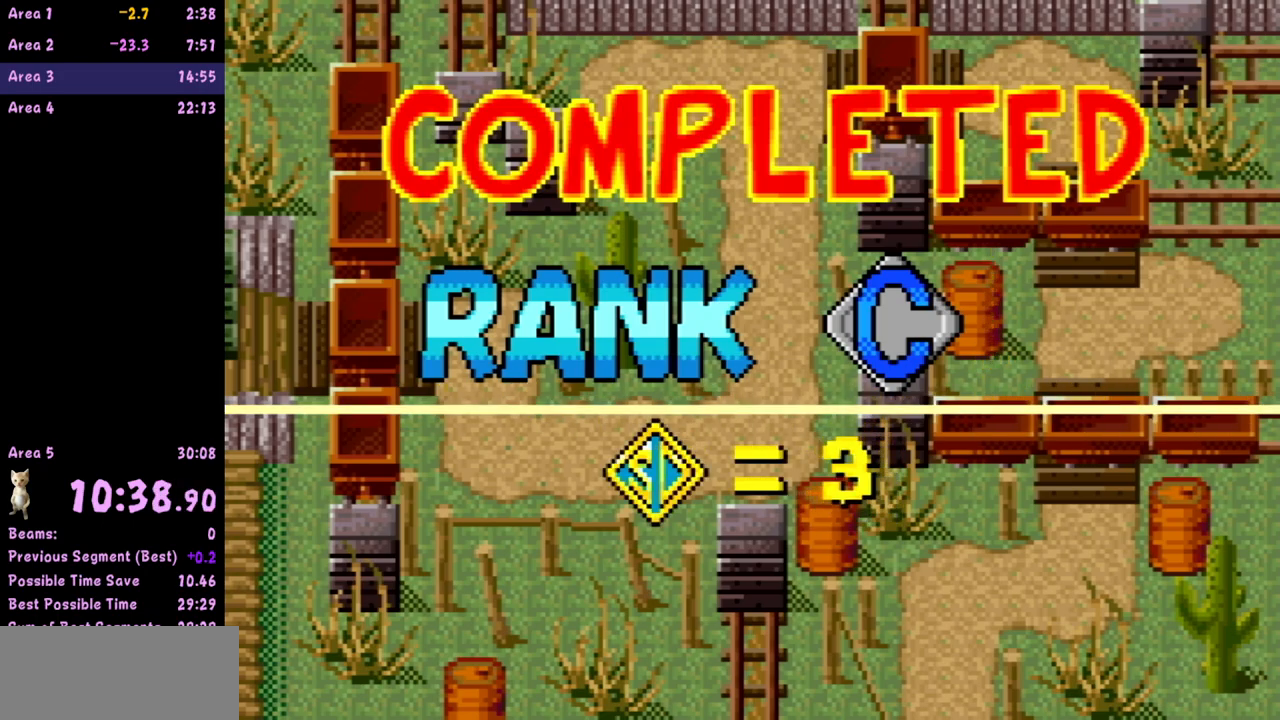
{"buttons": ["A"], "left_stick": "center", "events": [[33, "A", "down"], [83, "A", "up"], [167, "A", "down"], [183, "A", "up"], [267, "A", "down"], [333, "A", "up"], [400, "A", "down"], [433, "A", "up"], [500, "A", "down"]]}
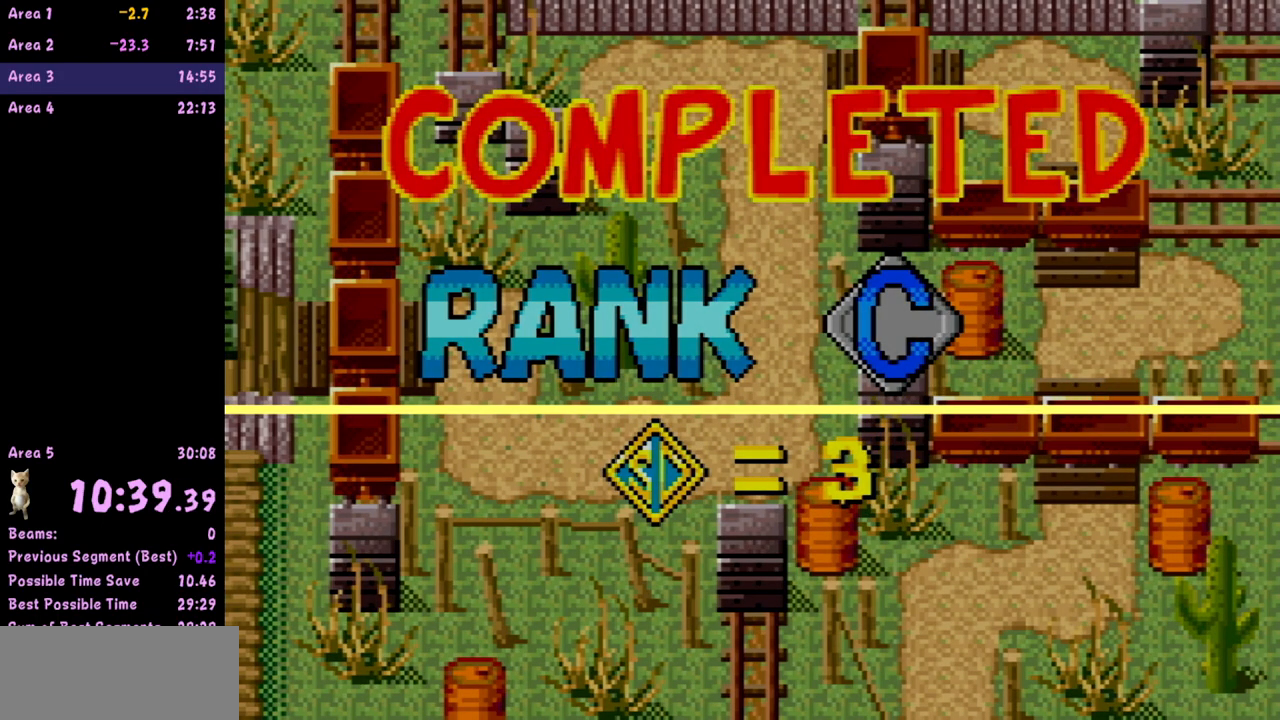
{"buttons": [], "left_stick": "center", "events": [[67, "A", "up"]]}
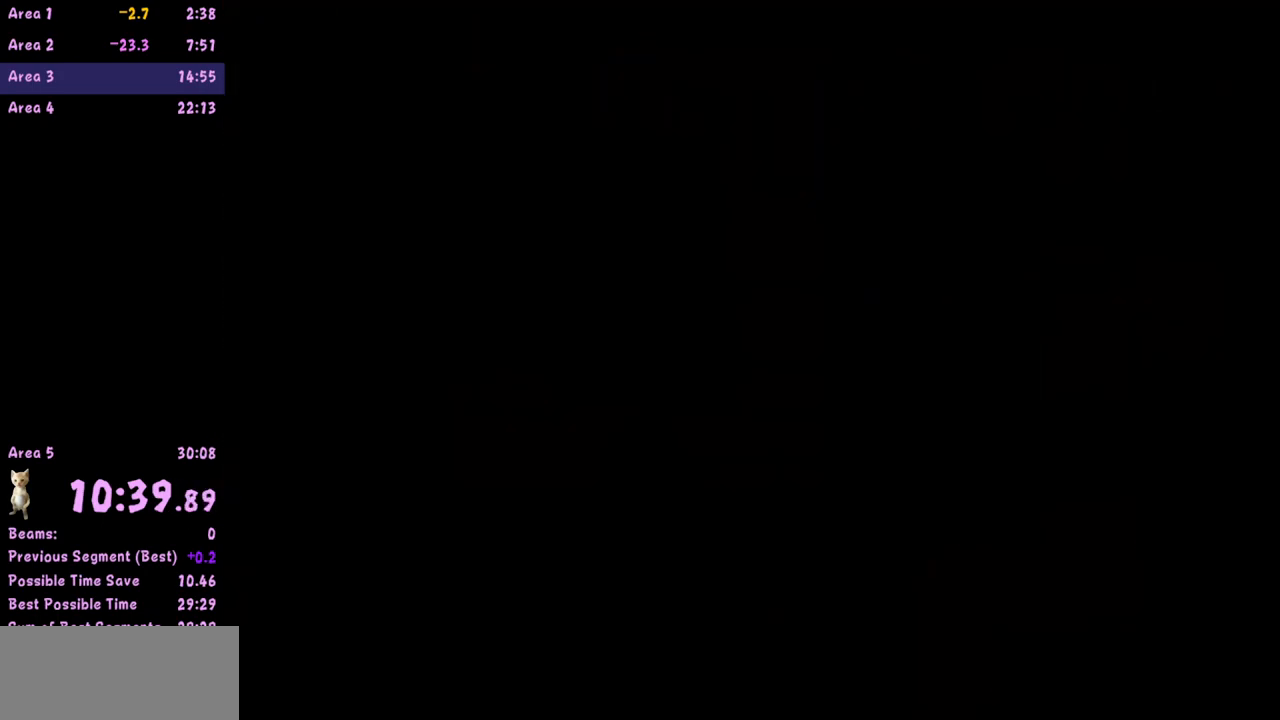
{"buttons": [], "left_stick": "center", "events": []}
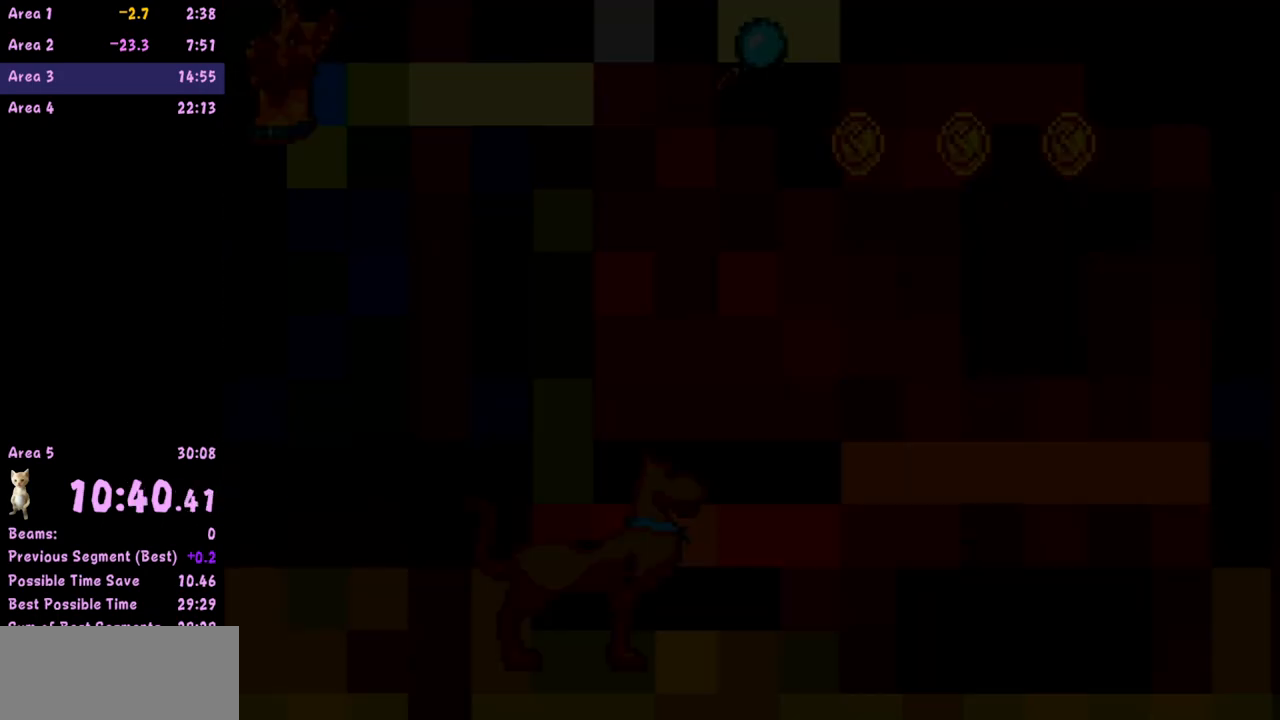
{"buttons": [], "left_stick": "center", "events": []}
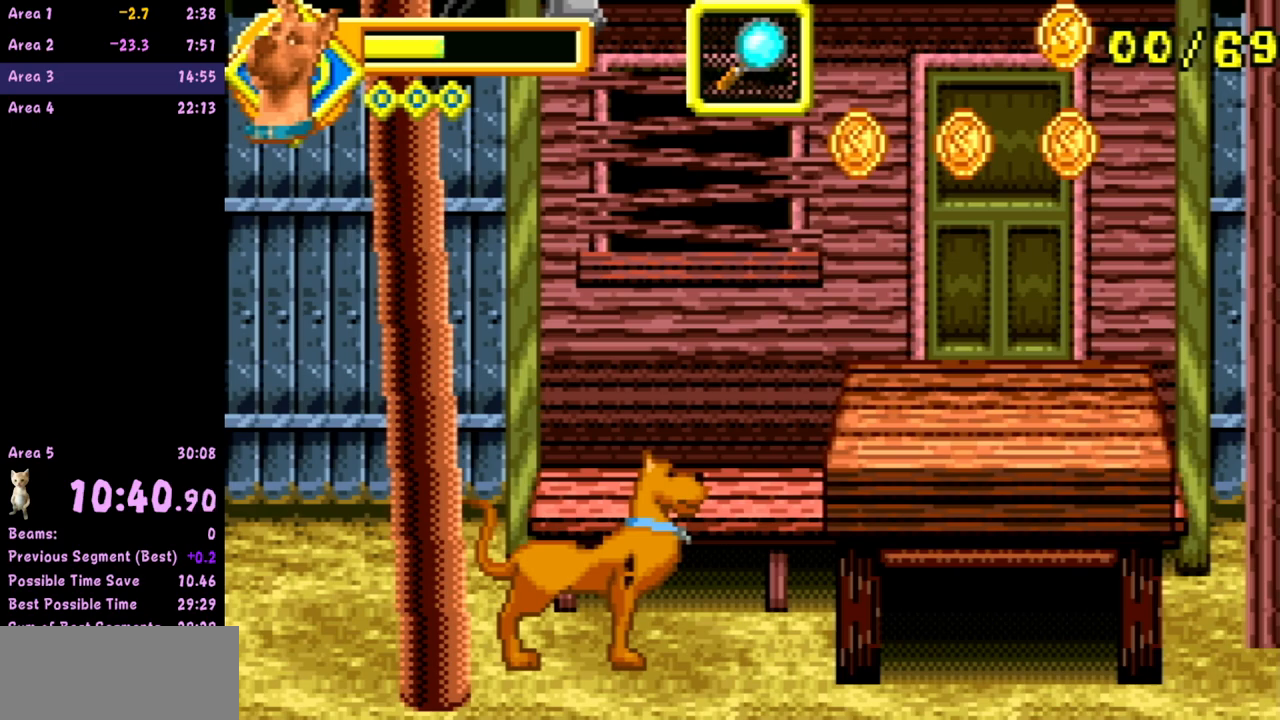
{"buttons": [], "left_stick": "right", "events": [[50, "left_stick", "right"], [267, "A", "down"], [417, "A", "up"]]}
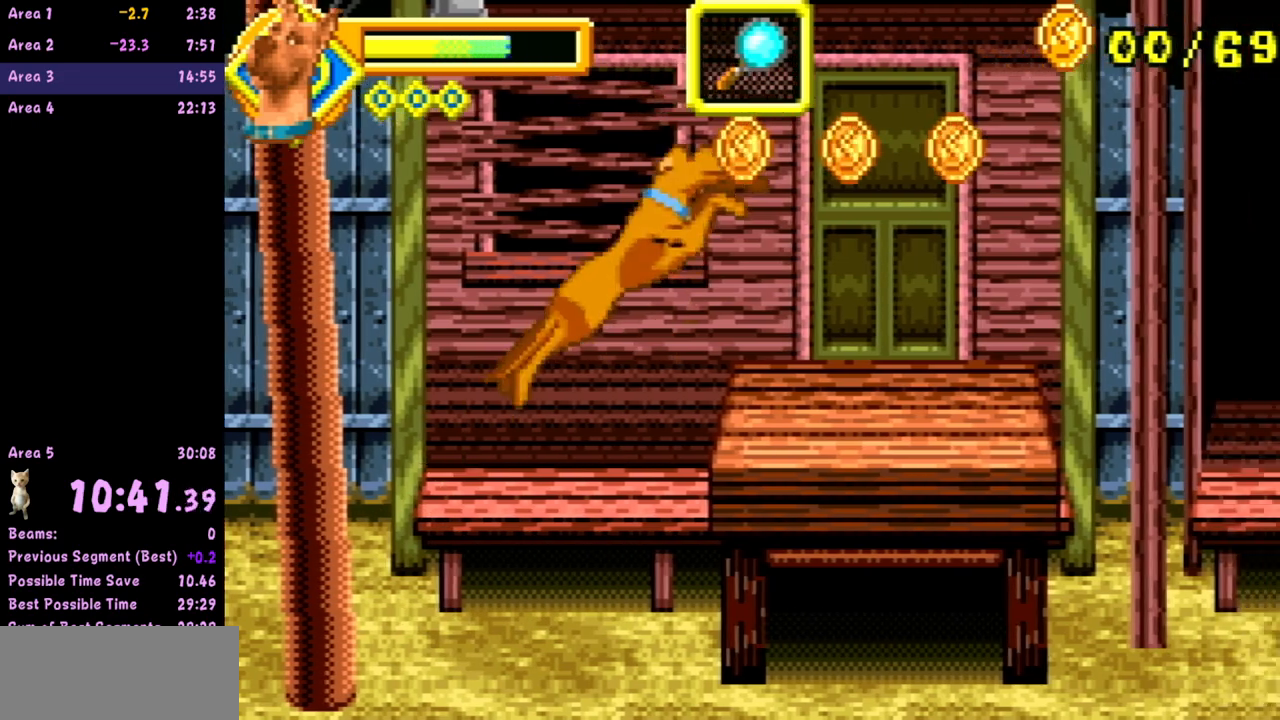
{"buttons": [], "left_stick": "right", "events": []}
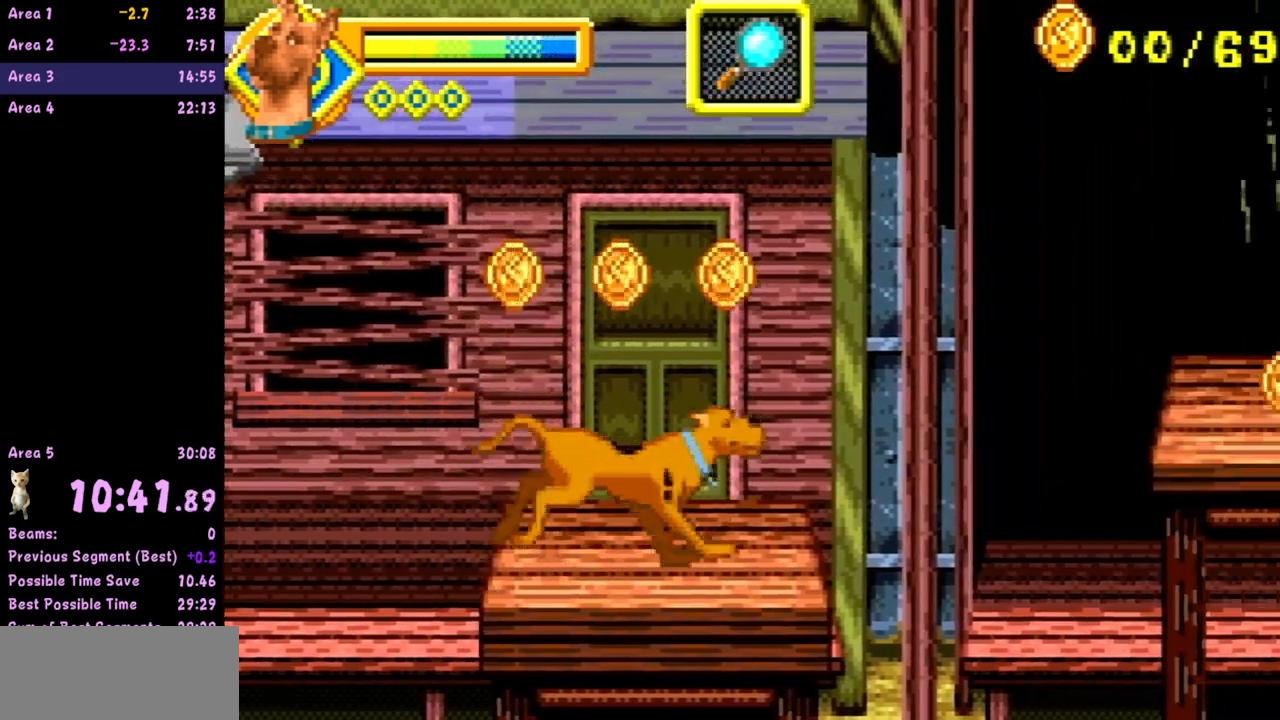
{"buttons": [], "left_stick": "right", "events": []}
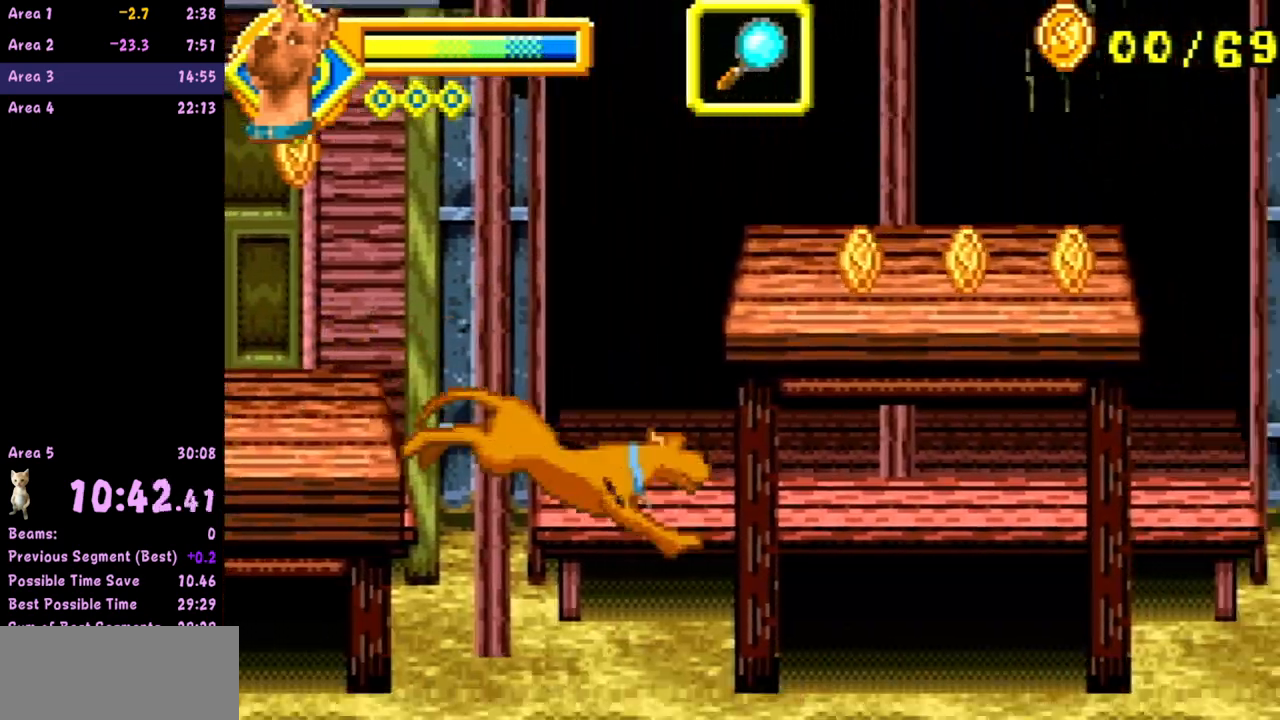
{"buttons": [], "left_stick": "right", "events": []}
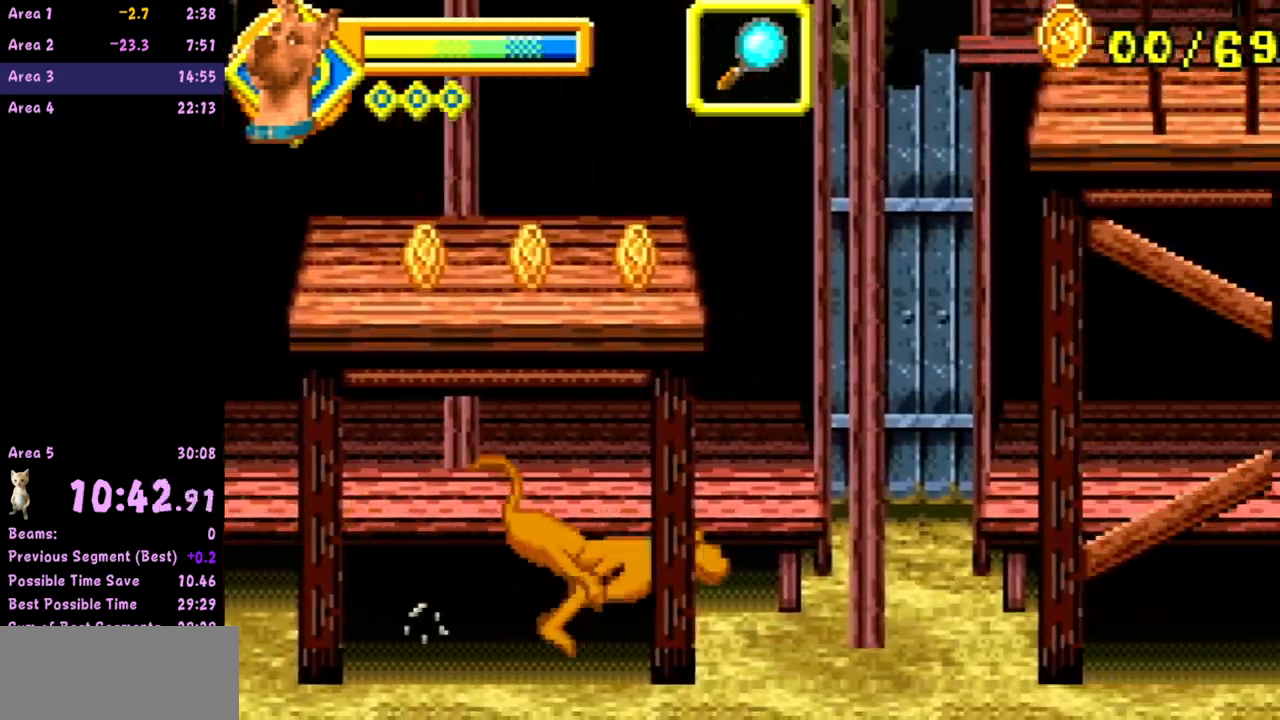
{"buttons": [], "left_stick": "right", "events": []}
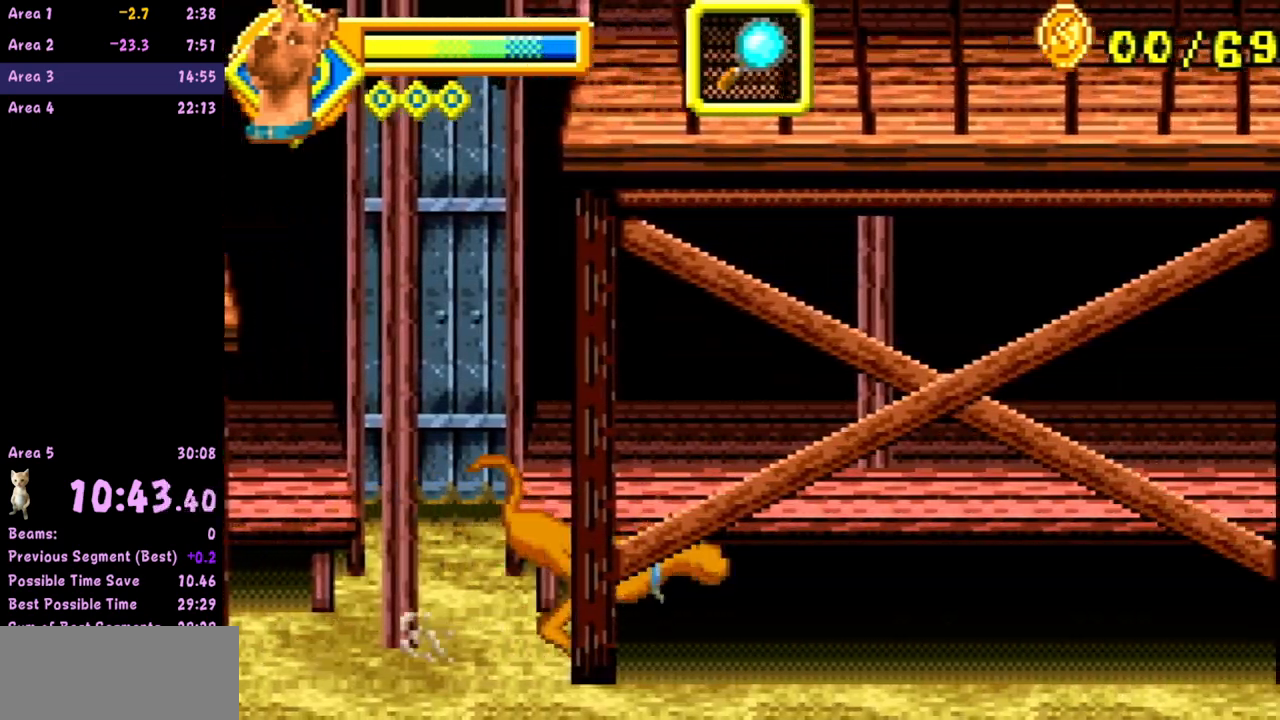
{"buttons": [], "left_stick": "right", "events": []}
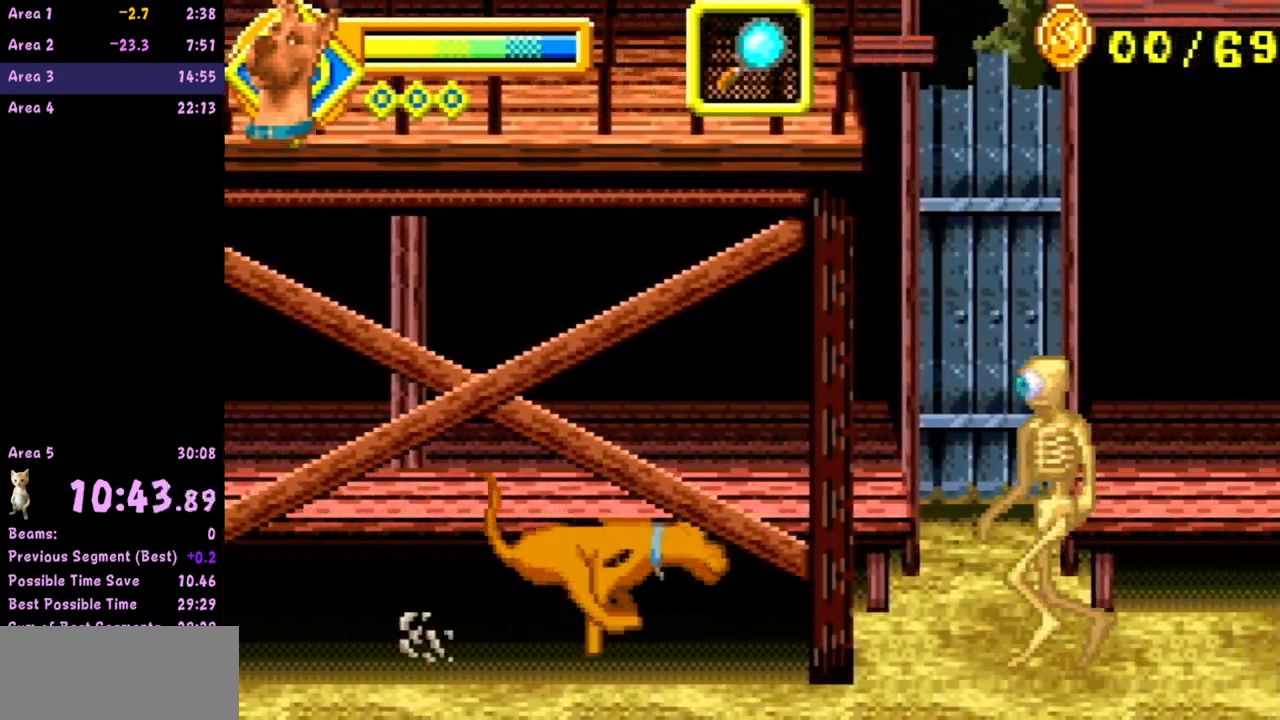
{"buttons": [], "left_stick": "right", "events": []}
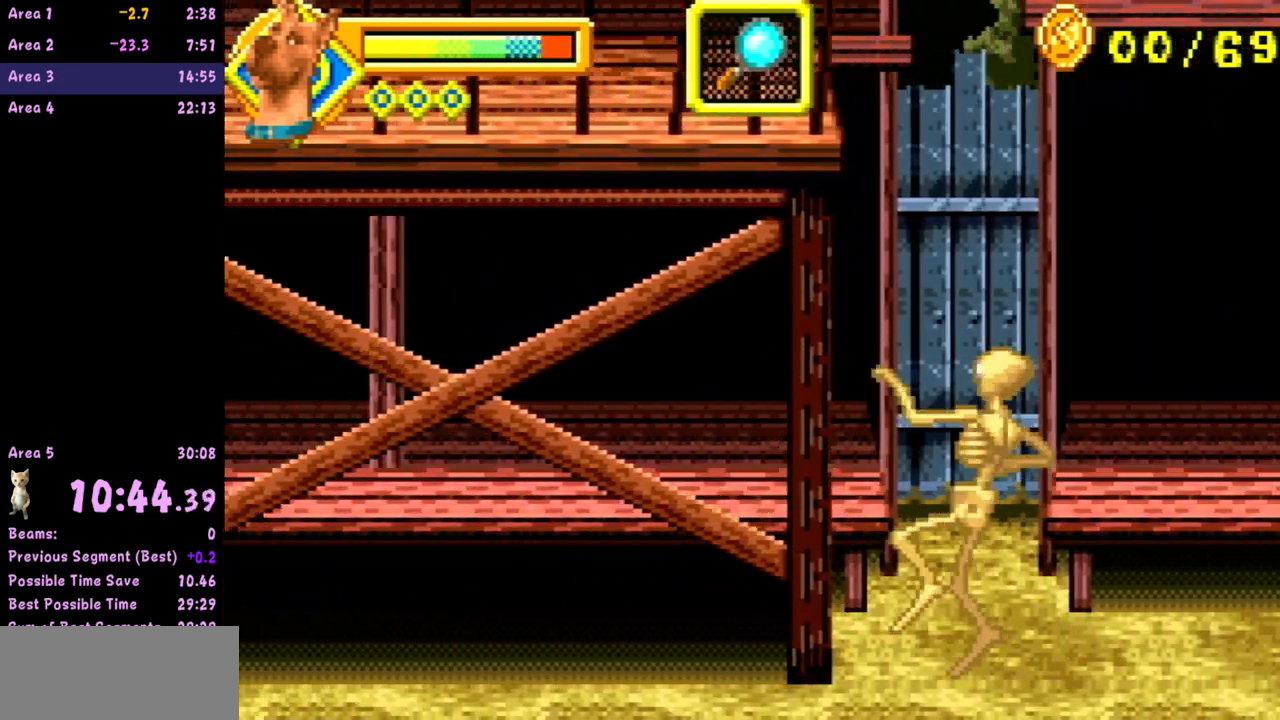
{"buttons": [], "left_stick": "right", "events": []}
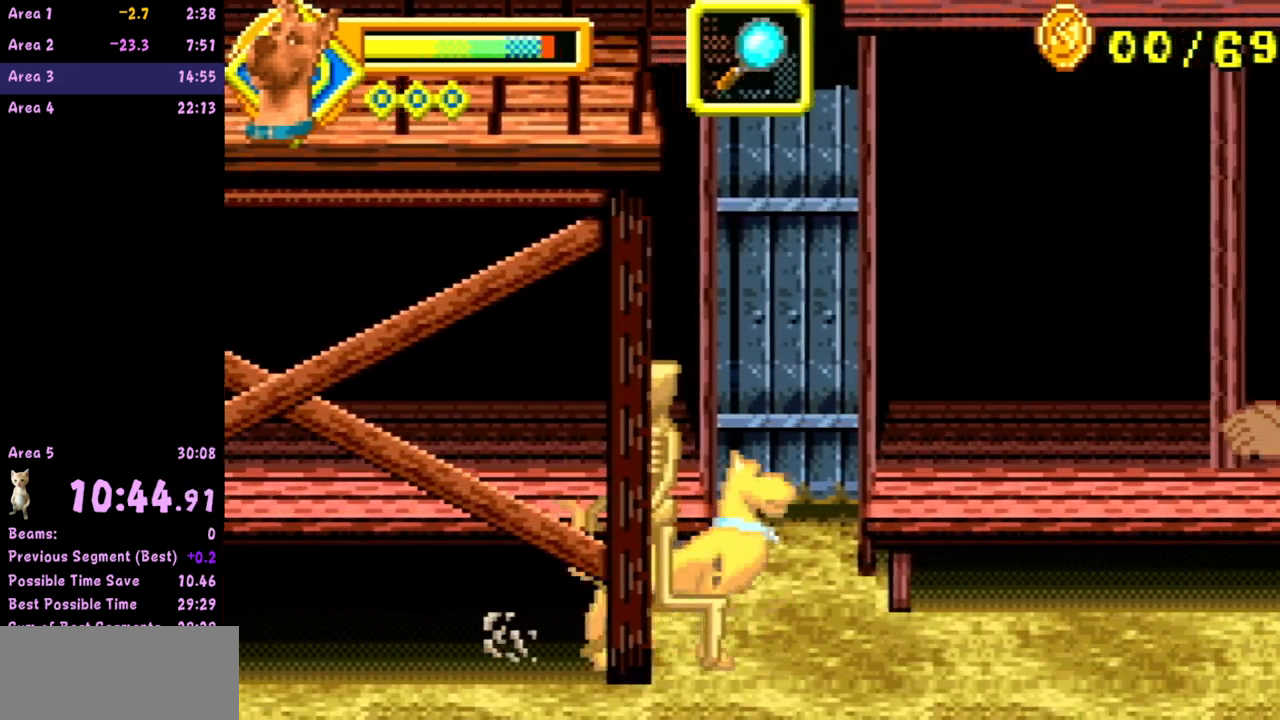
{"buttons": [], "left_stick": "right", "events": []}
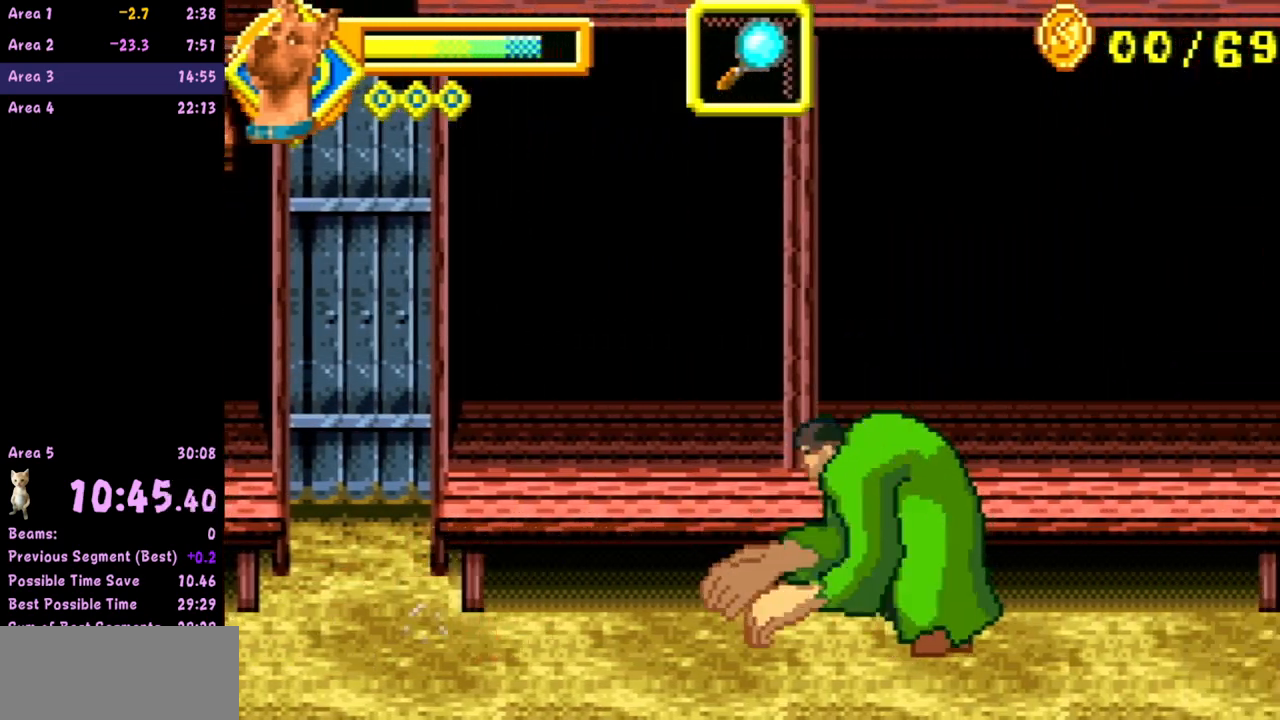
{"buttons": [], "left_stick": "right", "events": []}
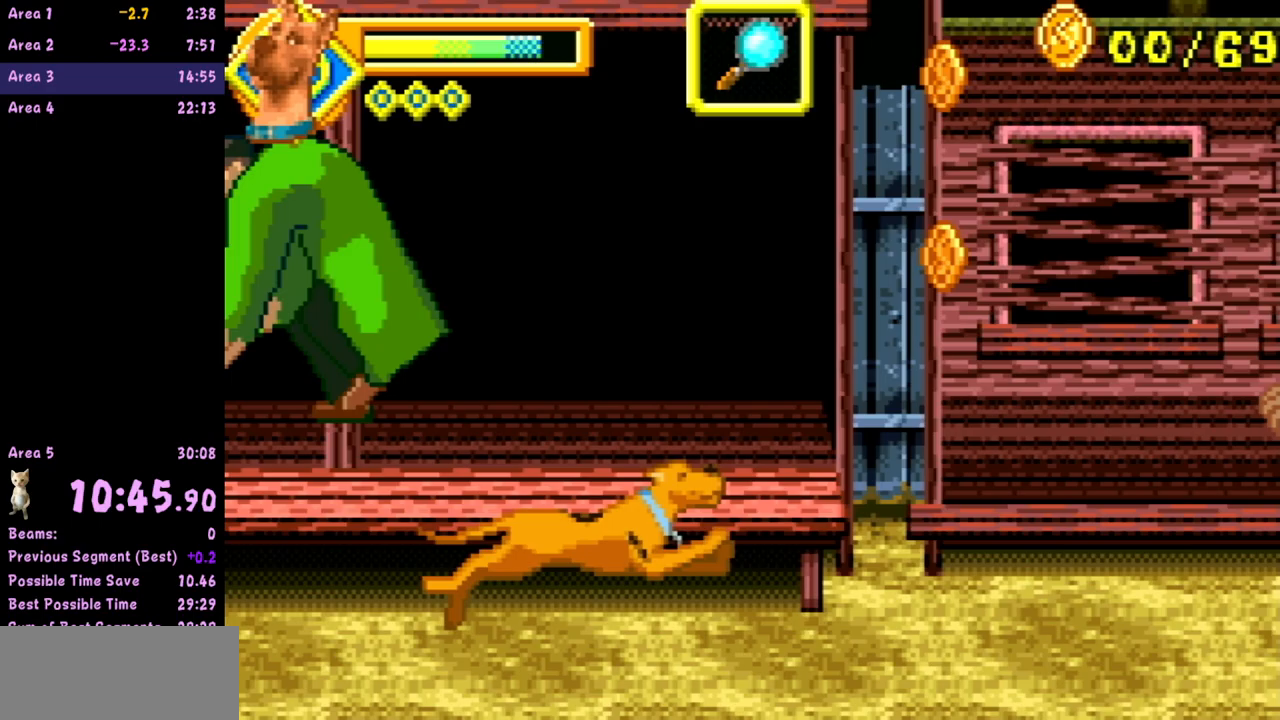
{"buttons": ["A"], "left_stick": "right", "events": [[333, "A", "down"]]}
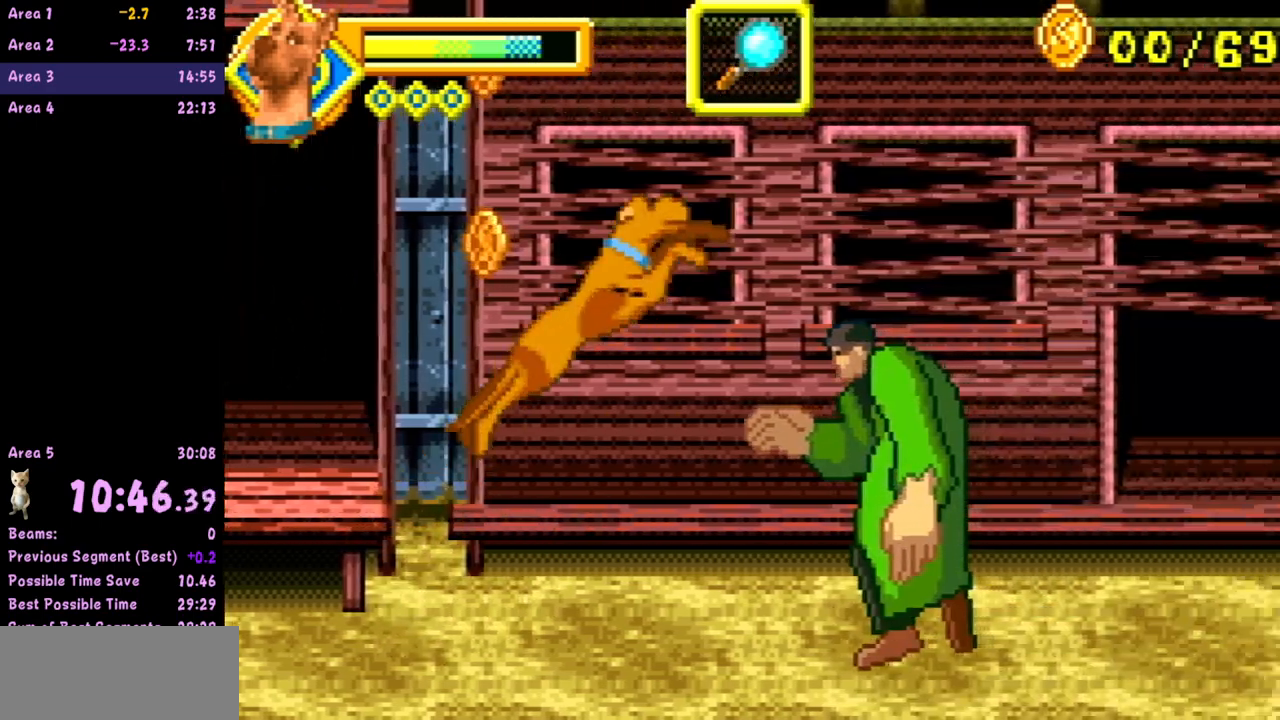
{"buttons": ["A"], "left_stick": "right", "events": []}
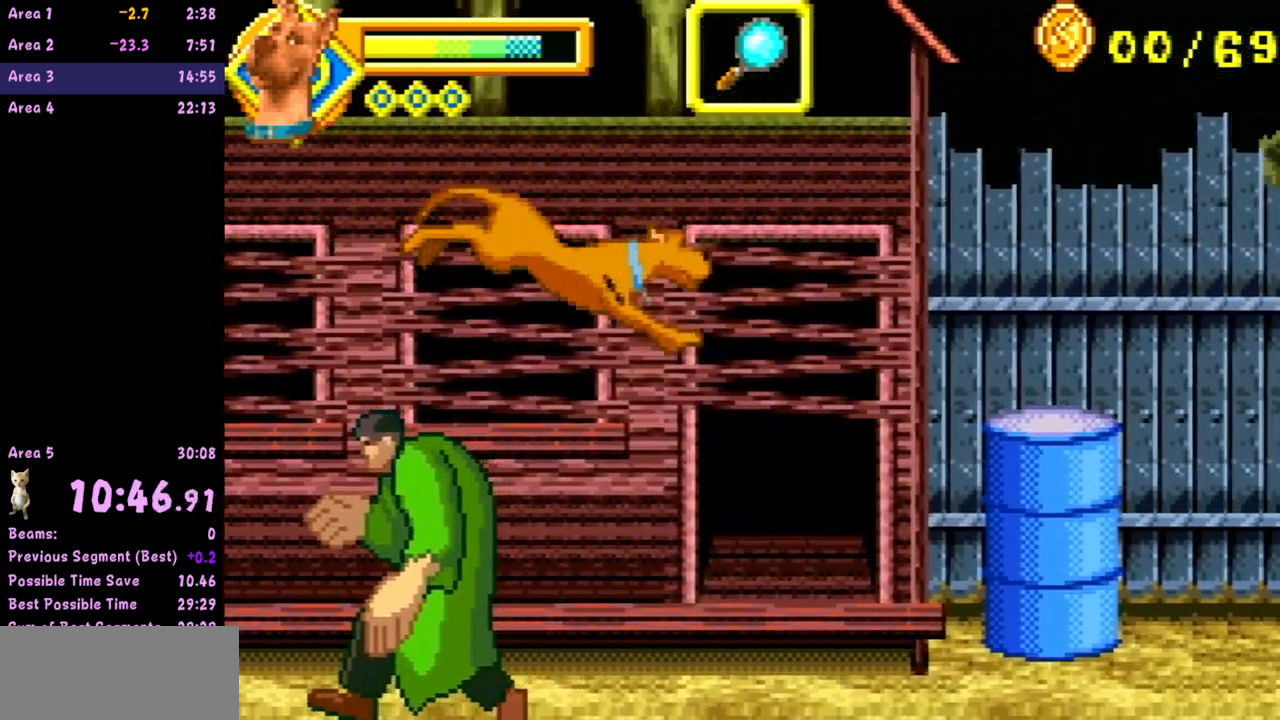
{"buttons": [], "left_stick": "right", "events": [[233, "A", "up"]]}
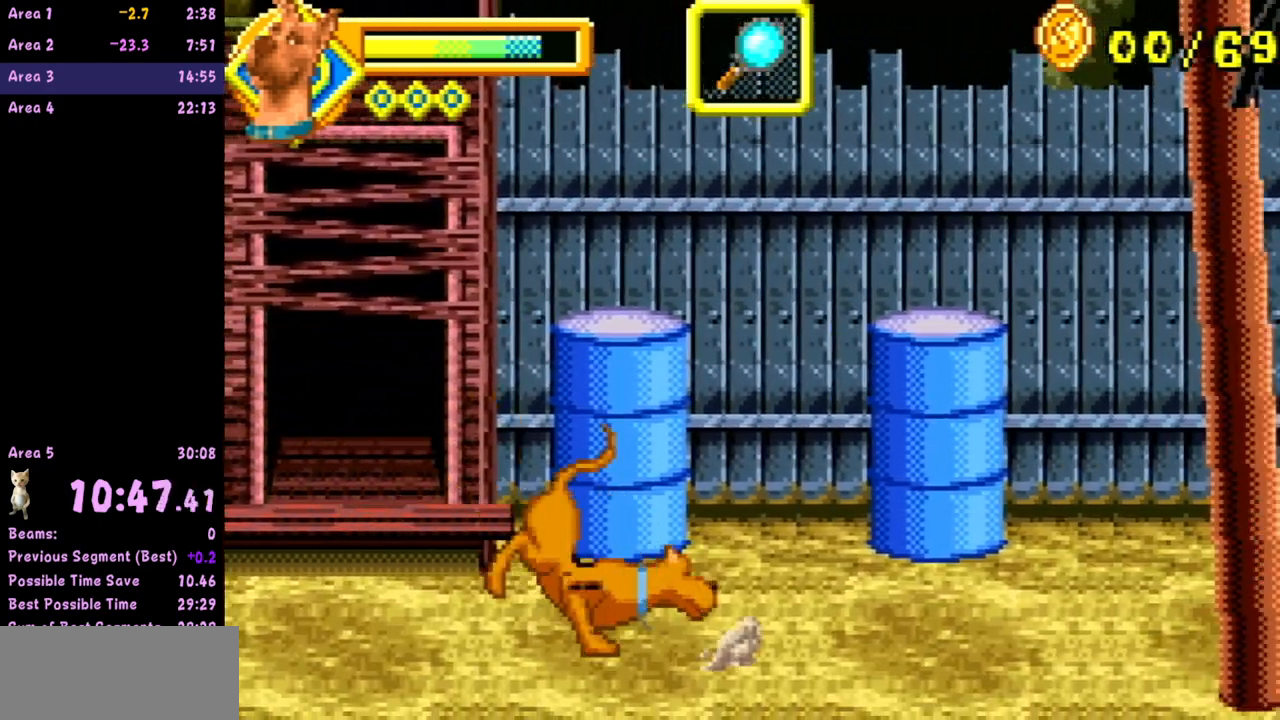
{"buttons": ["A"], "left_stick": "right", "events": [[483, "A", "down"]]}
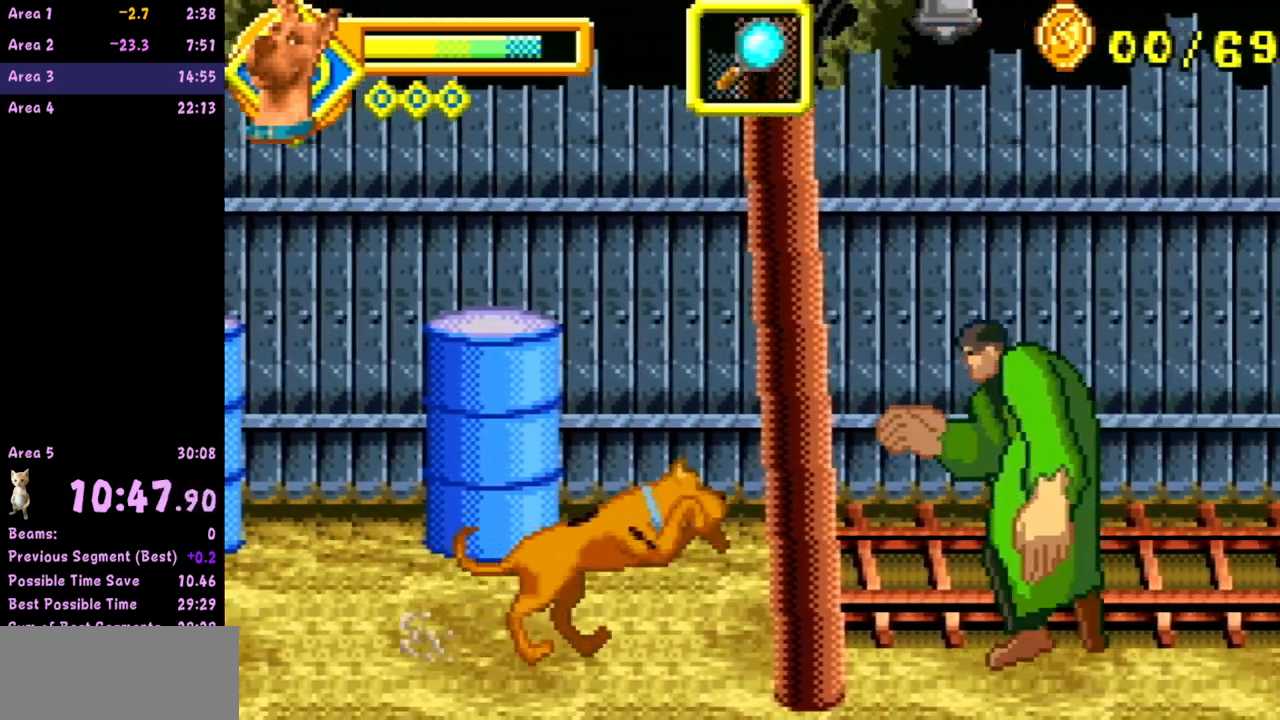
{"buttons": ["A"], "left_stick": "right", "events": []}
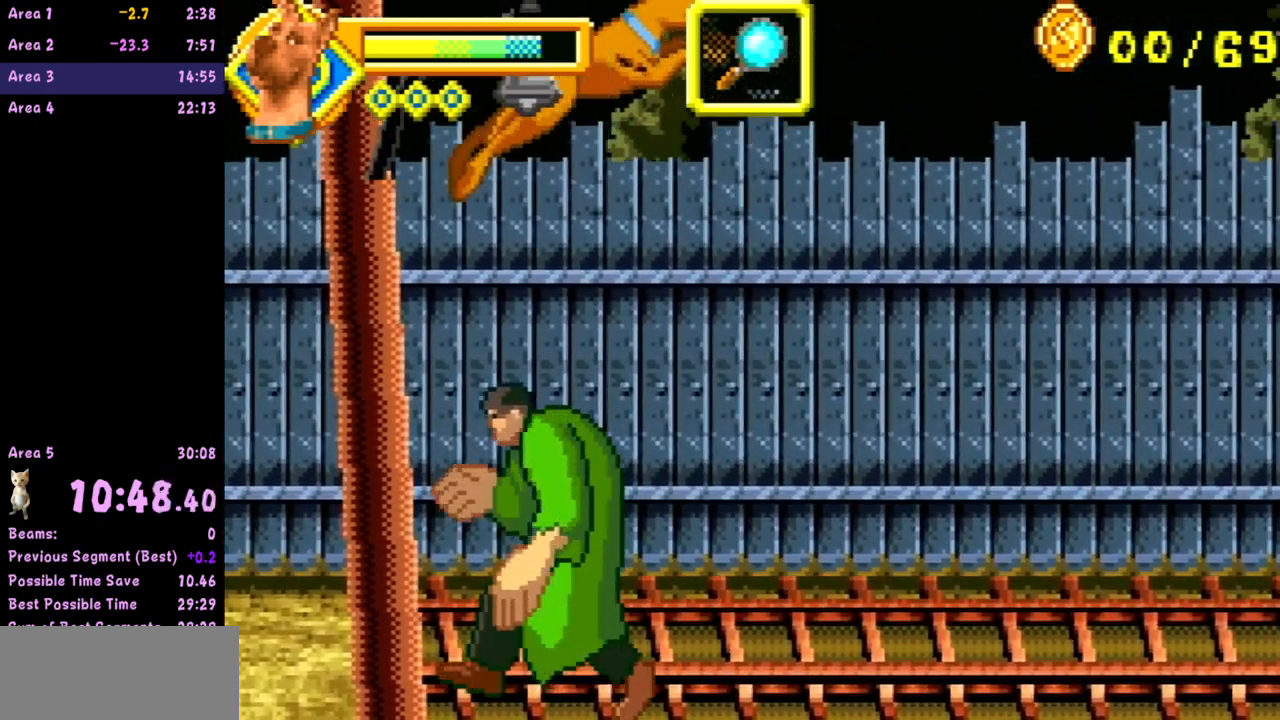
{"buttons": [], "left_stick": "right", "events": [[67, "A", "up"]]}
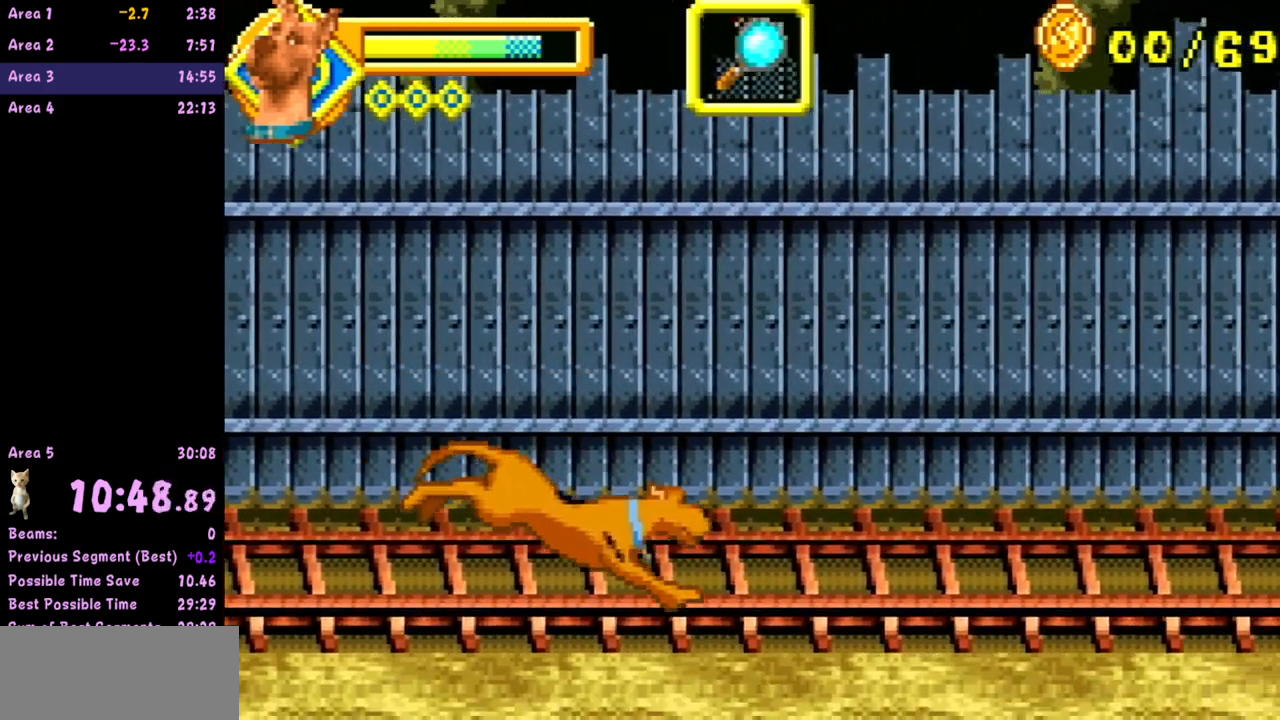
{"buttons": [], "left_stick": "right", "events": []}
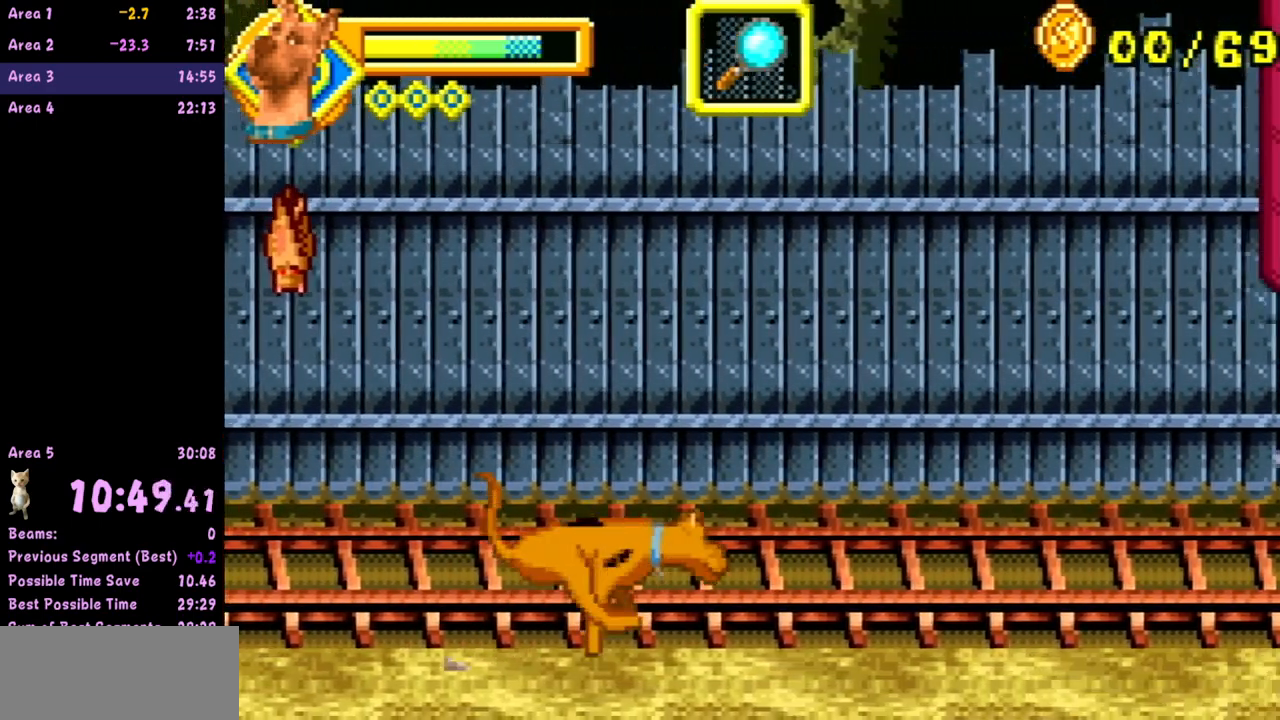
{"buttons": [], "left_stick": "right", "events": [[400, "A", "down"], [483, "A", "up"]]}
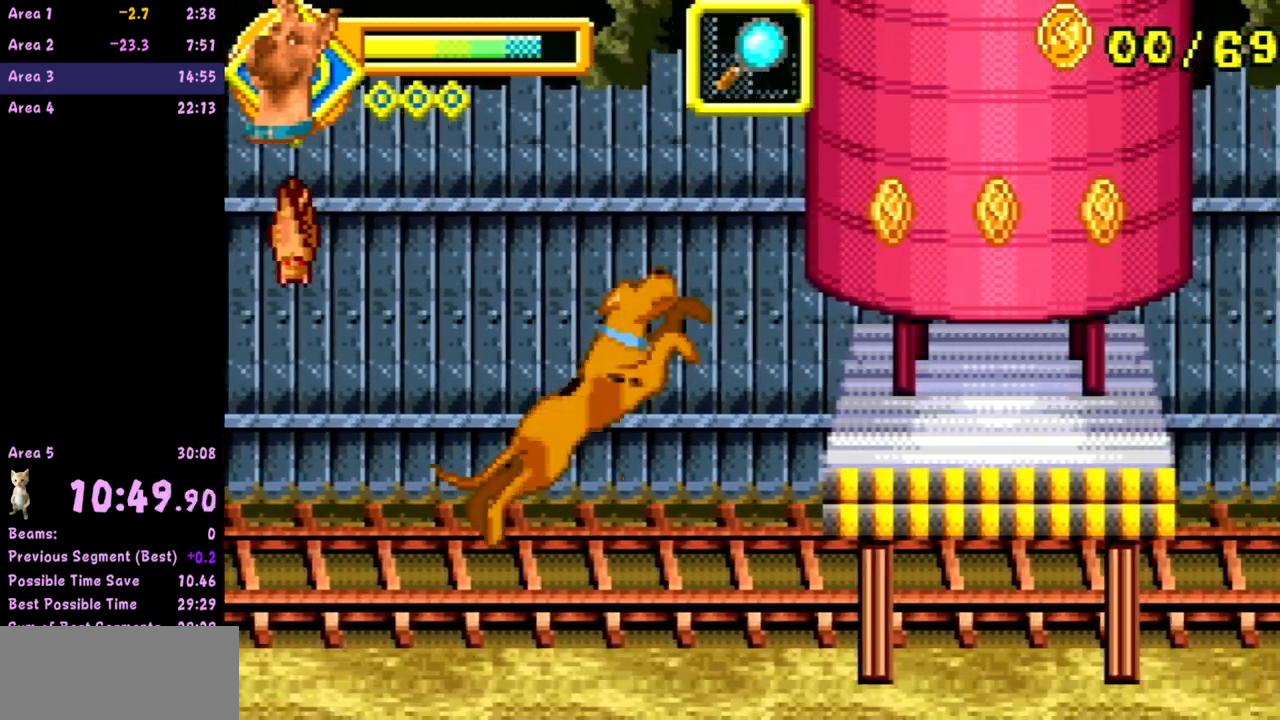
{"buttons": [], "left_stick": "right", "events": []}